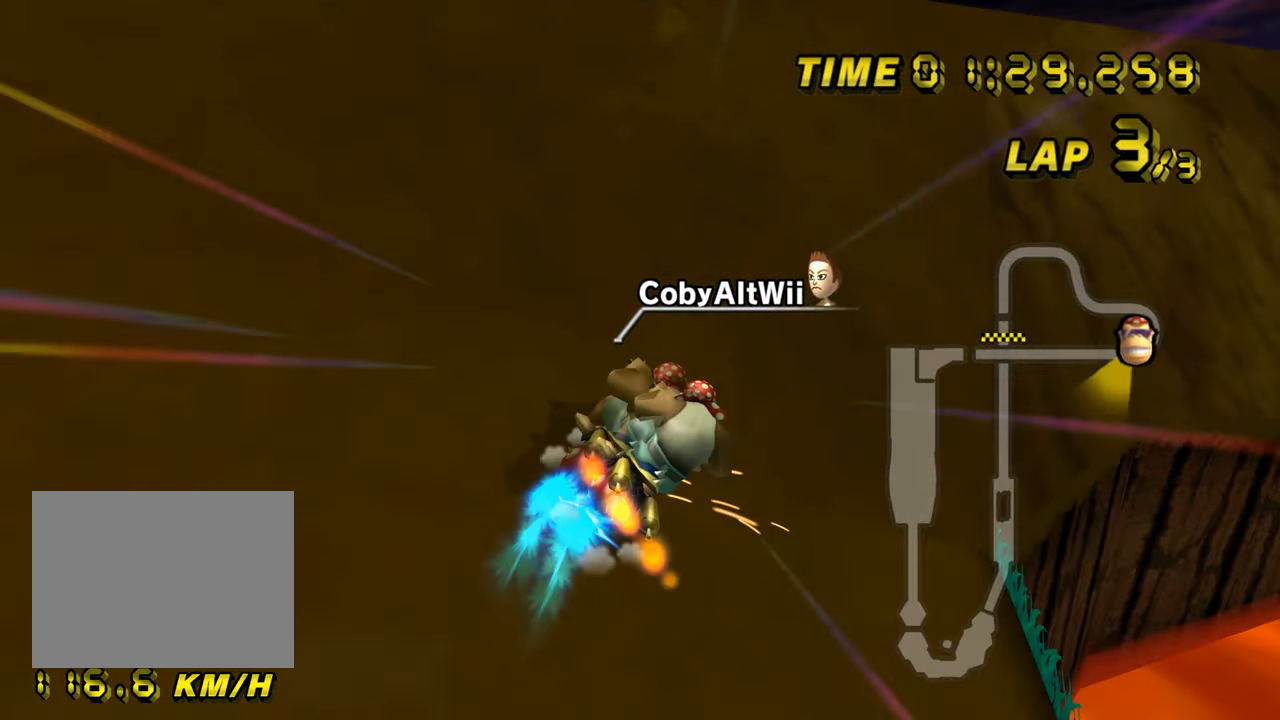
Gameplay with a controller (Nintendo layout); each line is a JSON object with the inputs held at the frame after it. "events" lists button and stick changes between this image and that frame as [ms after this image, input, new state], when the widget could be followed in between. Not read: B C_DOWN C_LEFT C_RIGHT C_UP L3 R3 Z.
{"buttons": ["A", "R1"], "left_stick": "center", "events": [[67, "left_stick", "left"], [501, "left_stick", "center"]]}
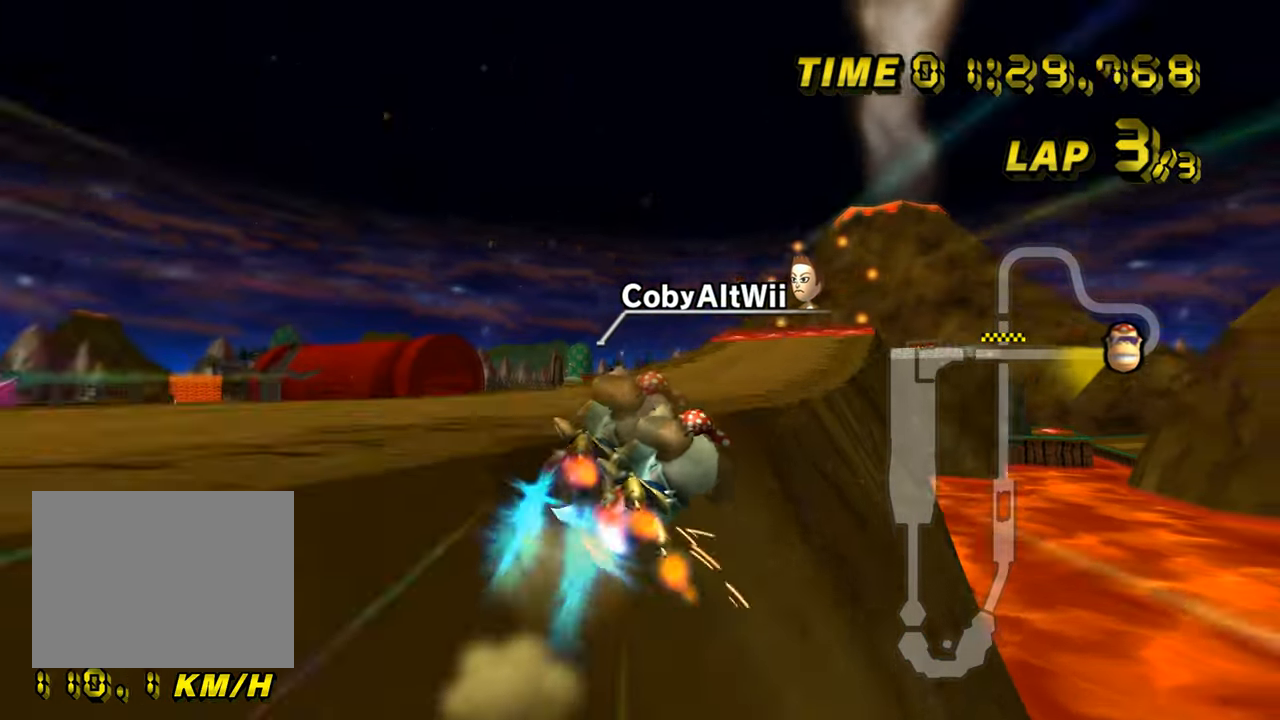
{"buttons": ["A", "R1"], "left_stick": "left", "events": [[33, "left_stick", "right"], [500, "left_stick", "left"]]}
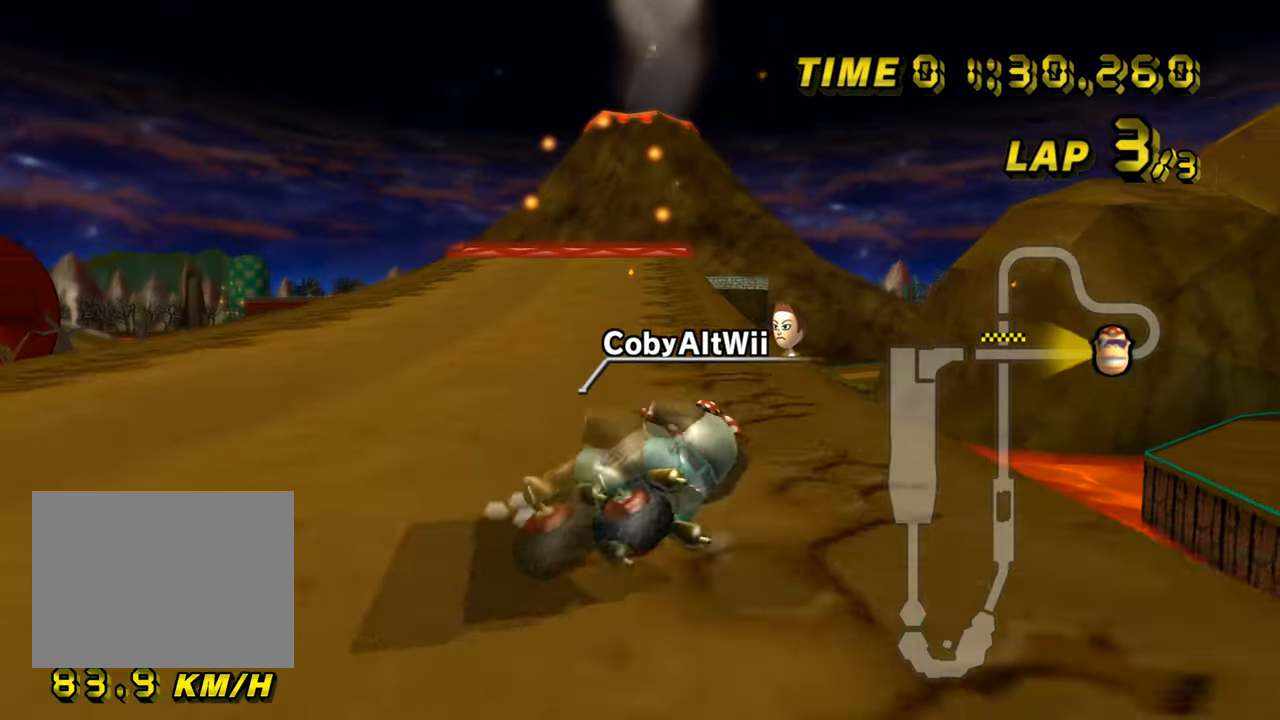
{"buttons": ["A"], "left_stick": "left", "events": [[17, "R1", "up"], [100, "DPAD_UP", "down"], [117, "DPAD_UP", "up"]]}
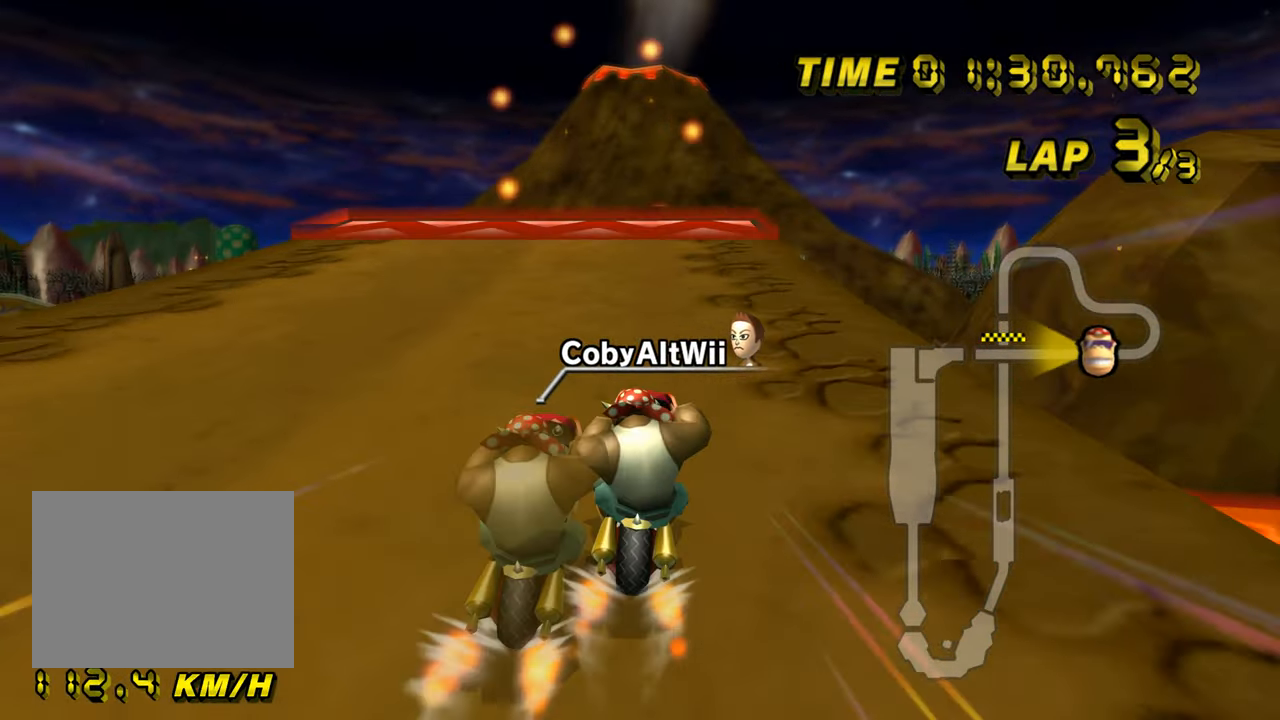
{"buttons": ["A"], "left_stick": "left", "events": [[50, "left_stick", "center"], [400, "left_stick", "left"]]}
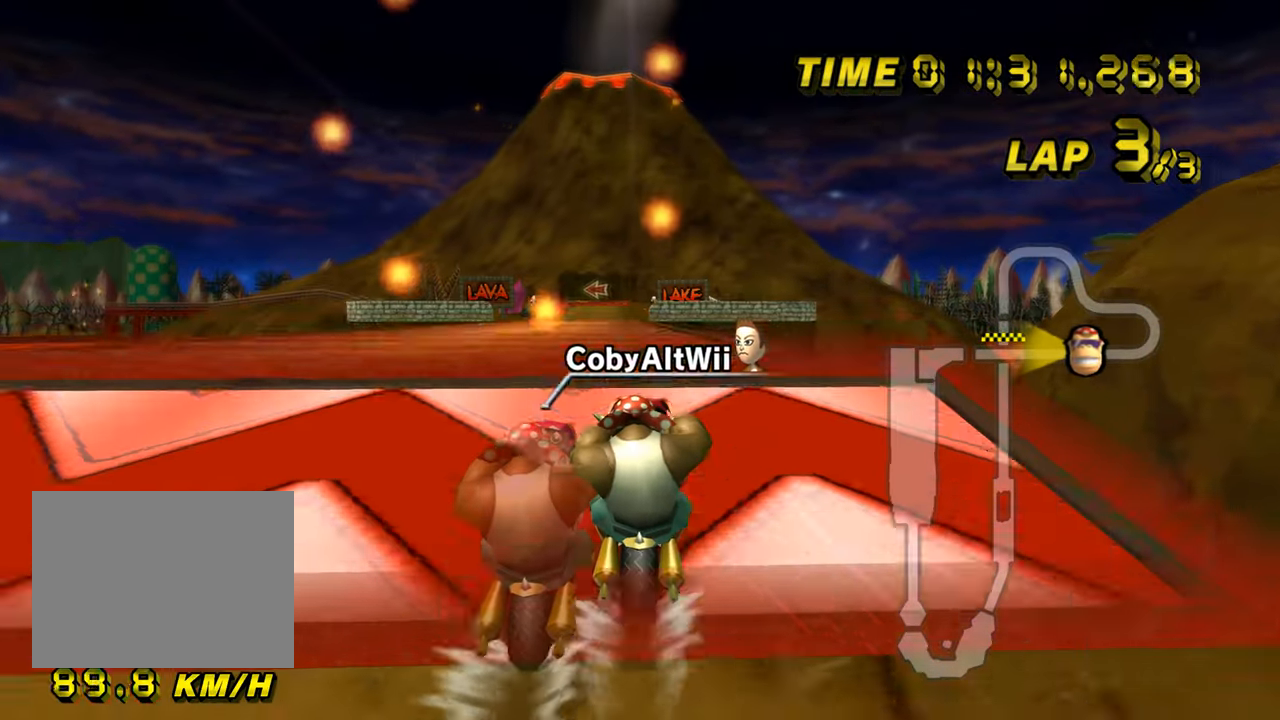
{"buttons": ["A", "R1"], "left_stick": "left", "events": [[67, "R1", "down"], [267, "DPAD_UP", "down"], [284, "DPAD_UP", "up"]]}
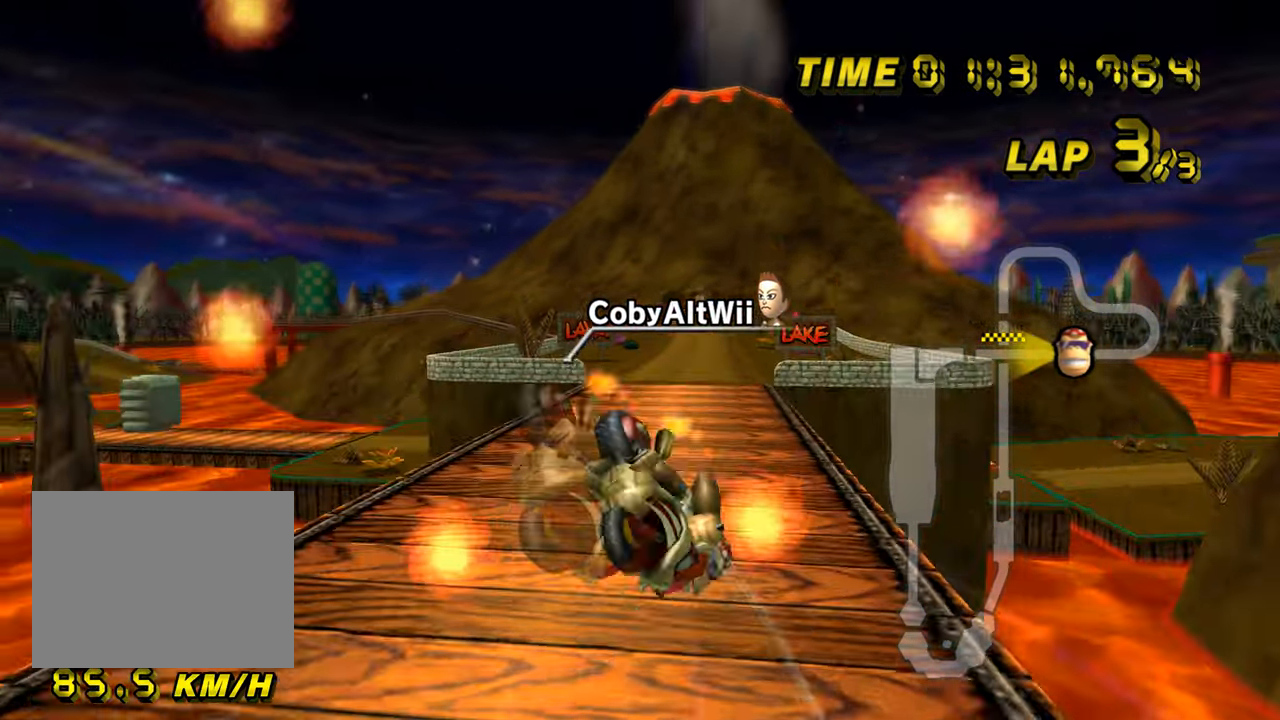
{"buttons": ["A", "R1"], "left_stick": "up", "events": [[33, "left_stick", "up"]]}
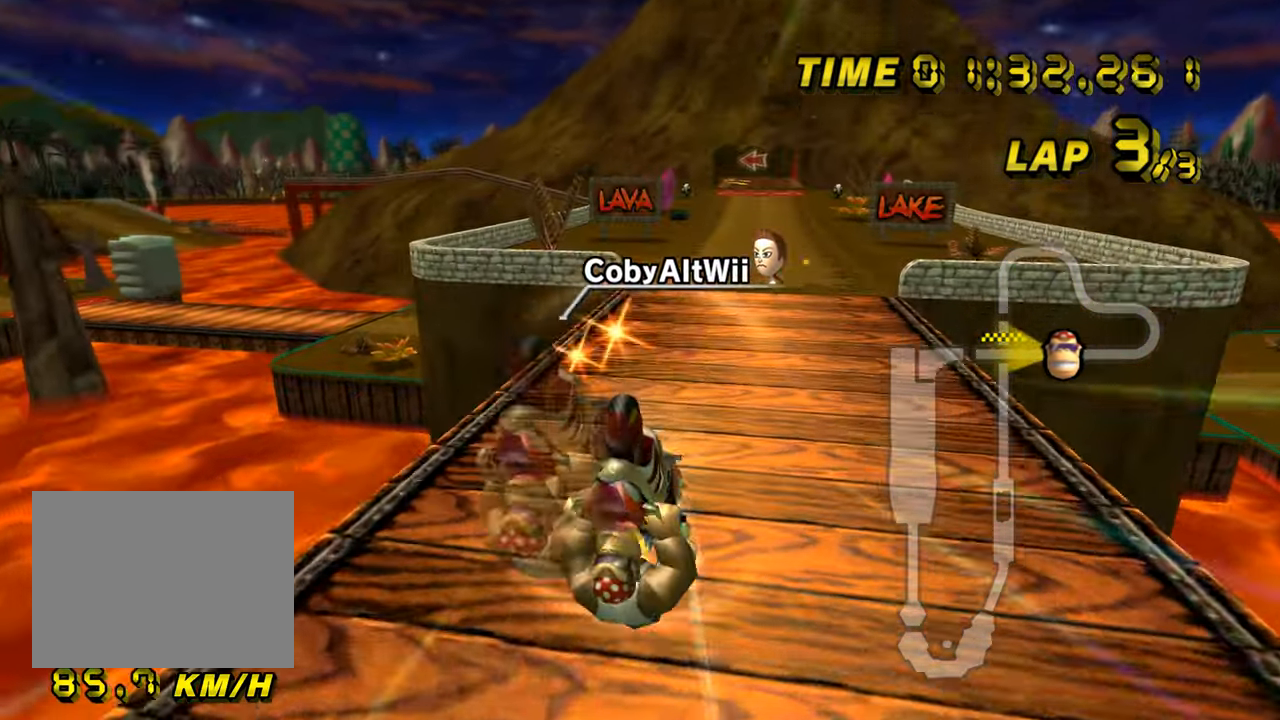
{"buttons": ["A"], "left_stick": "center", "events": [[167, "left_stick", "left"], [417, "R1", "up"], [467, "DPAD_UP", "down"], [467, "left_stick", "center"], [484, "DPAD_UP", "up"]]}
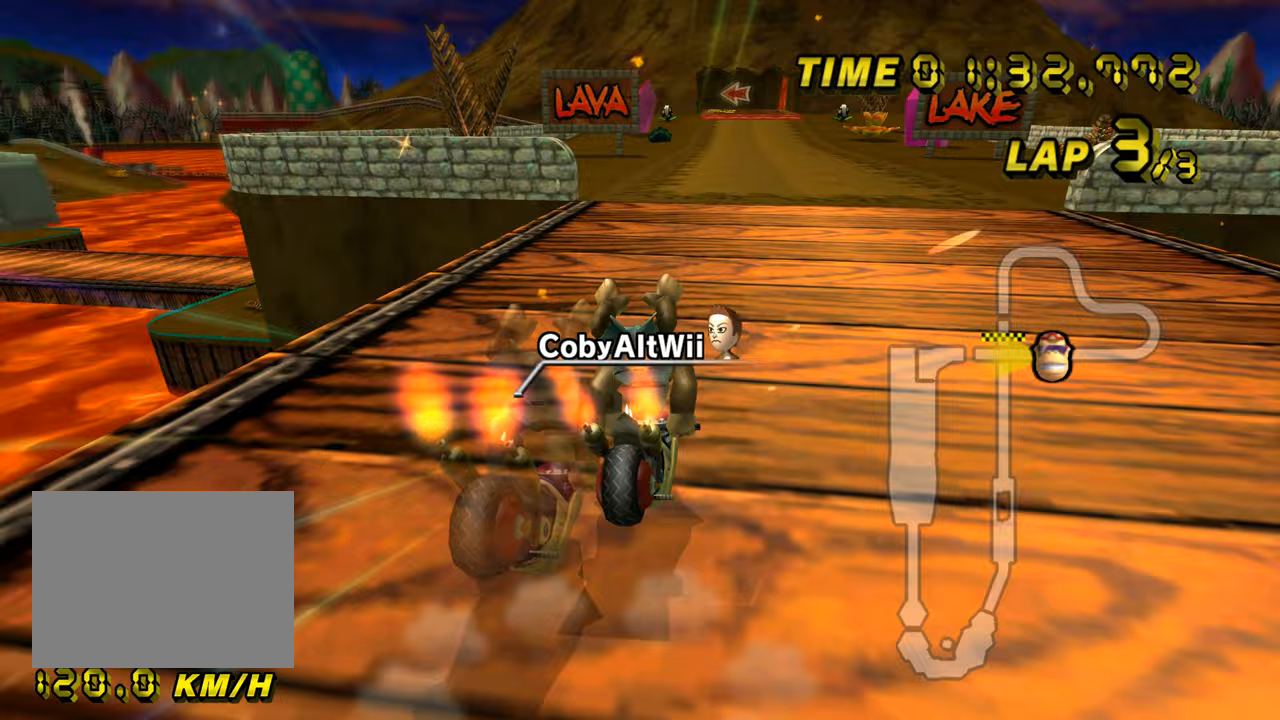
{"buttons": ["A"], "left_stick": "right", "events": [[467, "left_stick", "right"]]}
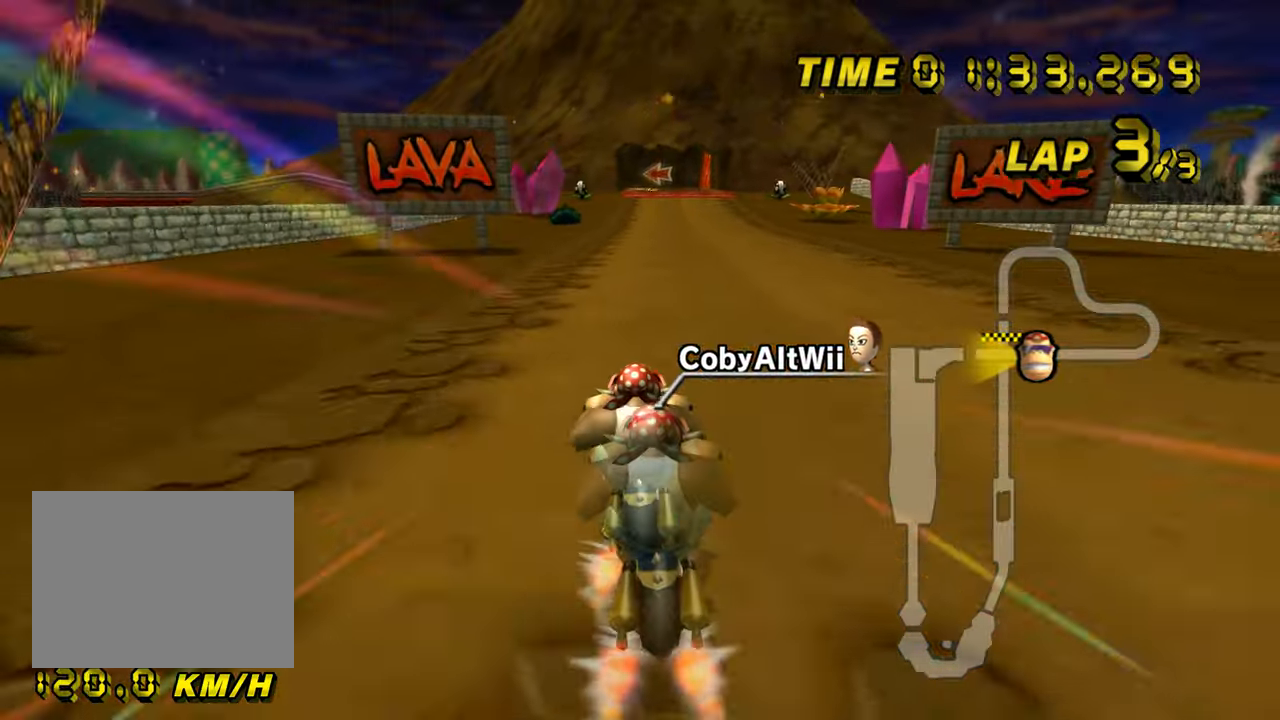
{"buttons": ["A"], "left_stick": "center", "events": [[116, "left_stick", "center"], [333, "left_stick", "right"], [383, "left_stick", "center"]]}
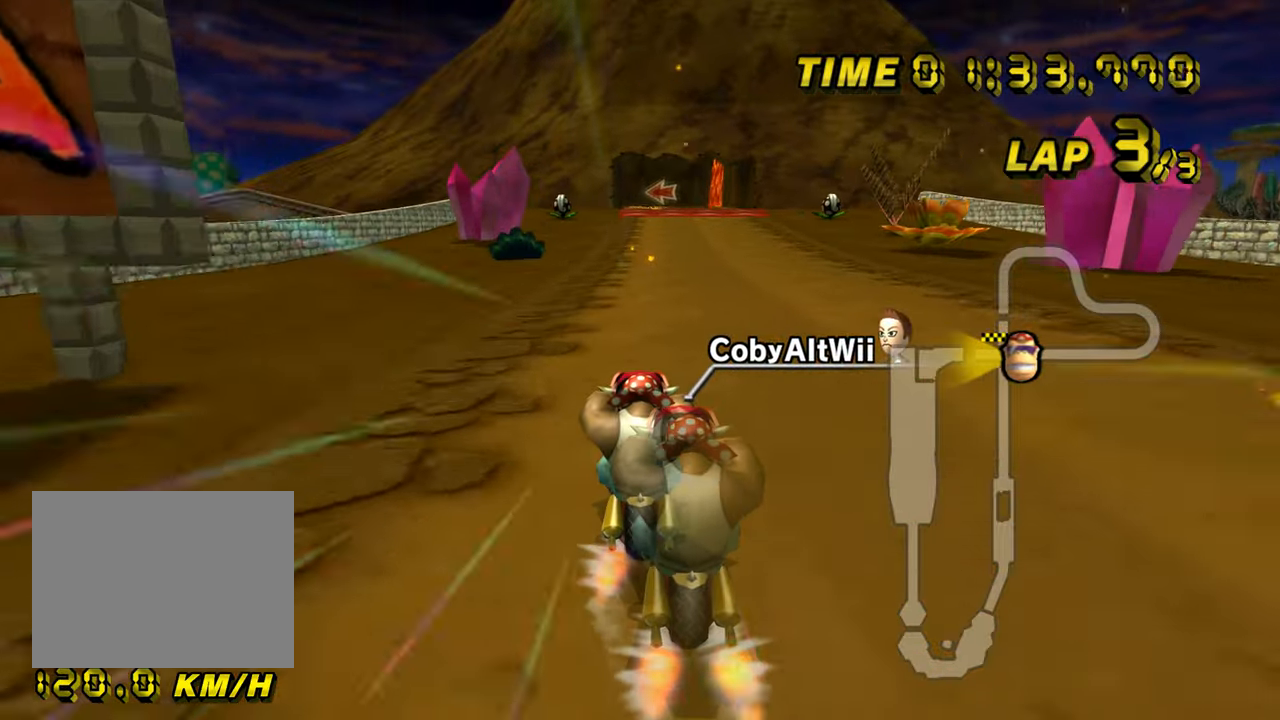
{"buttons": ["A"], "left_stick": "center", "events": [[100, "left_stick", "right"], [167, "left_stick", "center"]]}
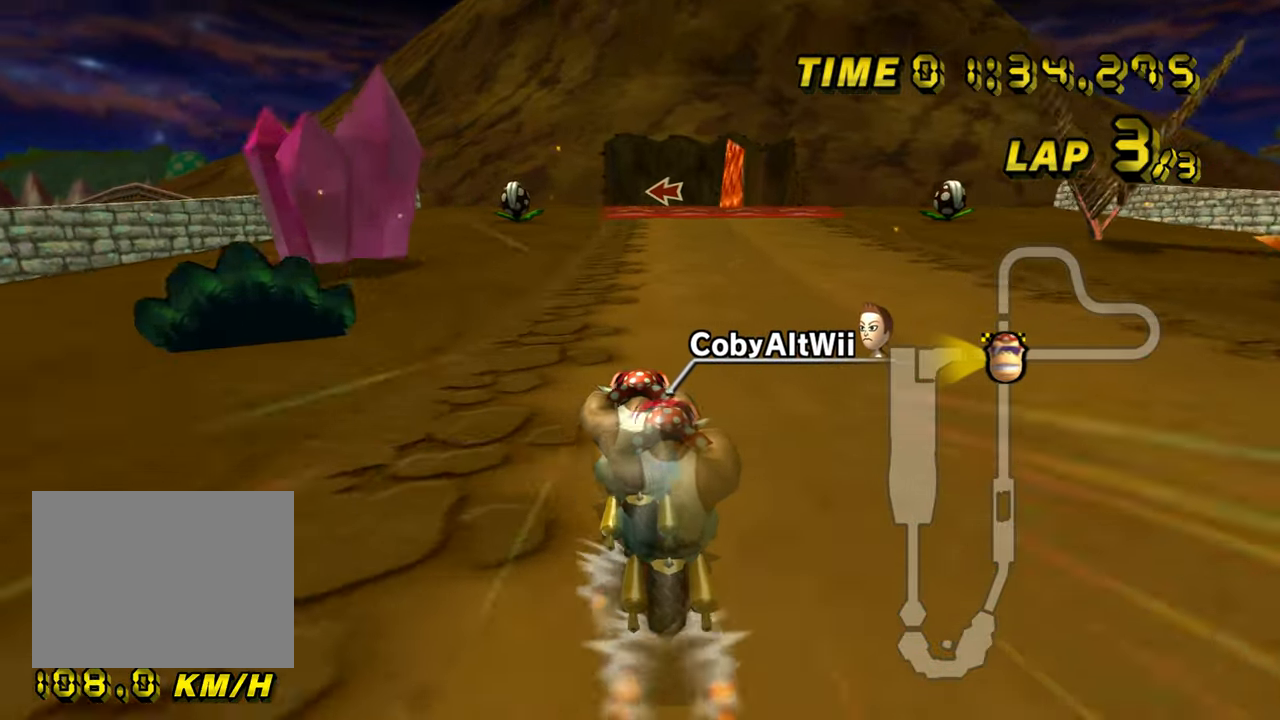
{"buttons": ["A"], "left_stick": "center", "events": []}
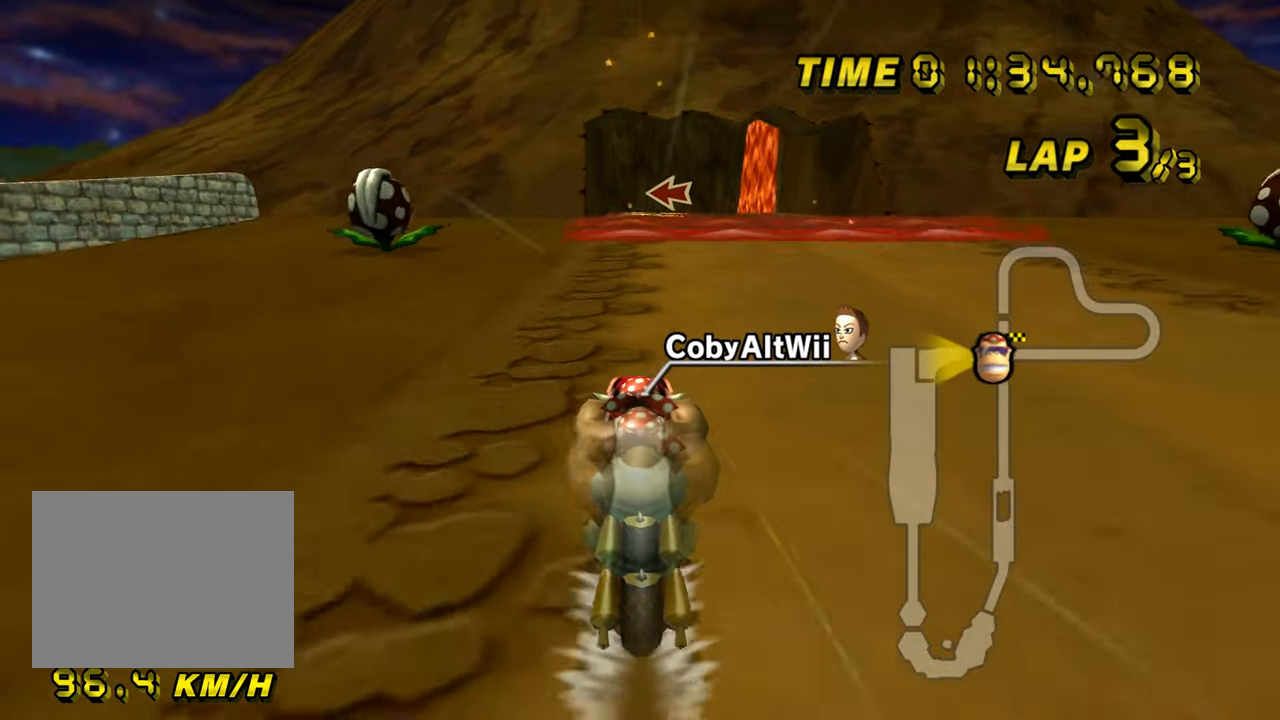
{"buttons": ["A"], "left_stick": "center", "events": [[250, "DPAD_UP", "down"], [267, "DPAD_UP", "up"]]}
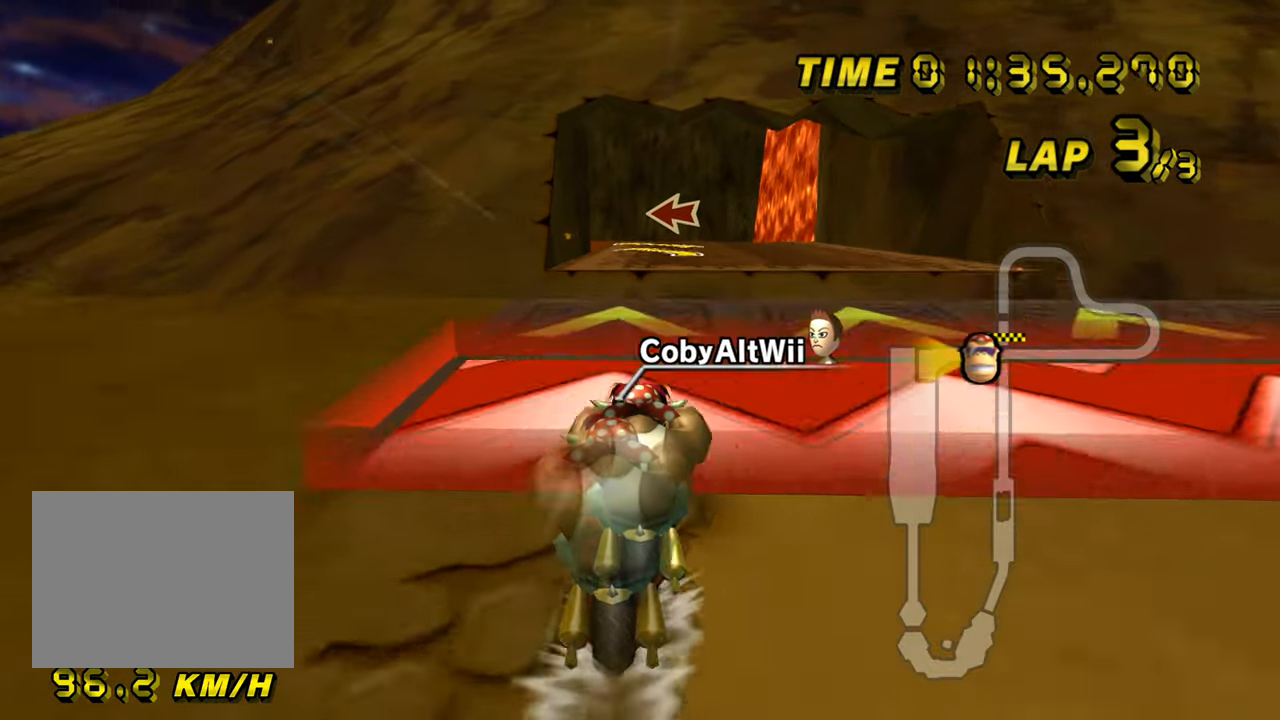
{"buttons": ["A", "R1"], "left_stick": "left", "events": [[433, "R1", "down"], [433, "left_stick", "left"]]}
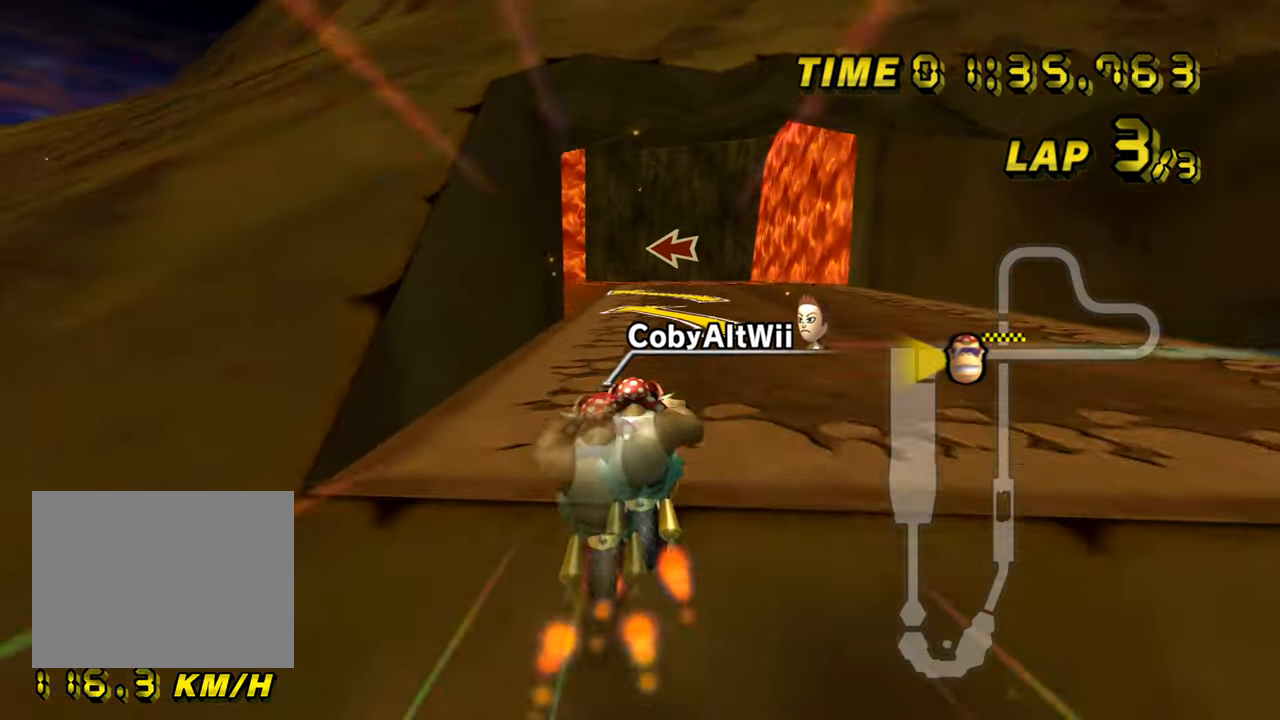
{"buttons": ["A", "R1"], "left_stick": "left", "events": []}
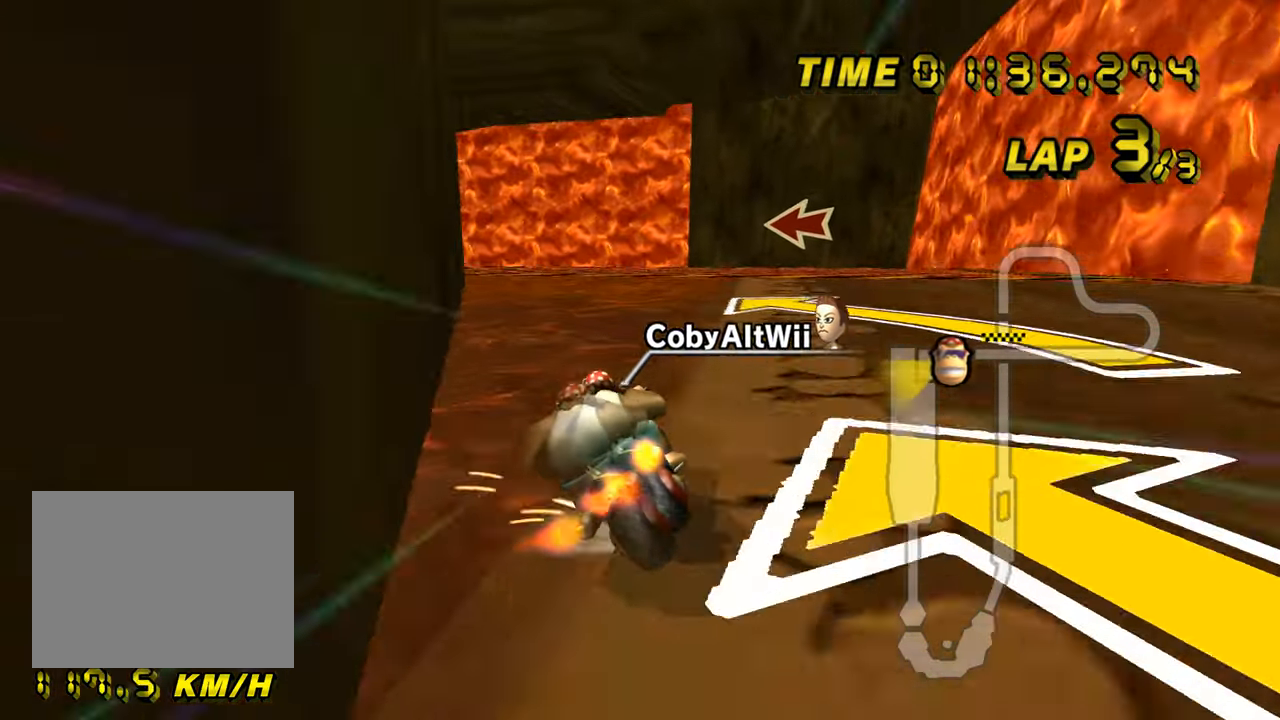
{"buttons": ["A", "R1"], "left_stick": "up-left", "events": [[50, "left_stick", "center"], [100, "left_stick", "right"], [367, "left_stick", "up-left"]]}
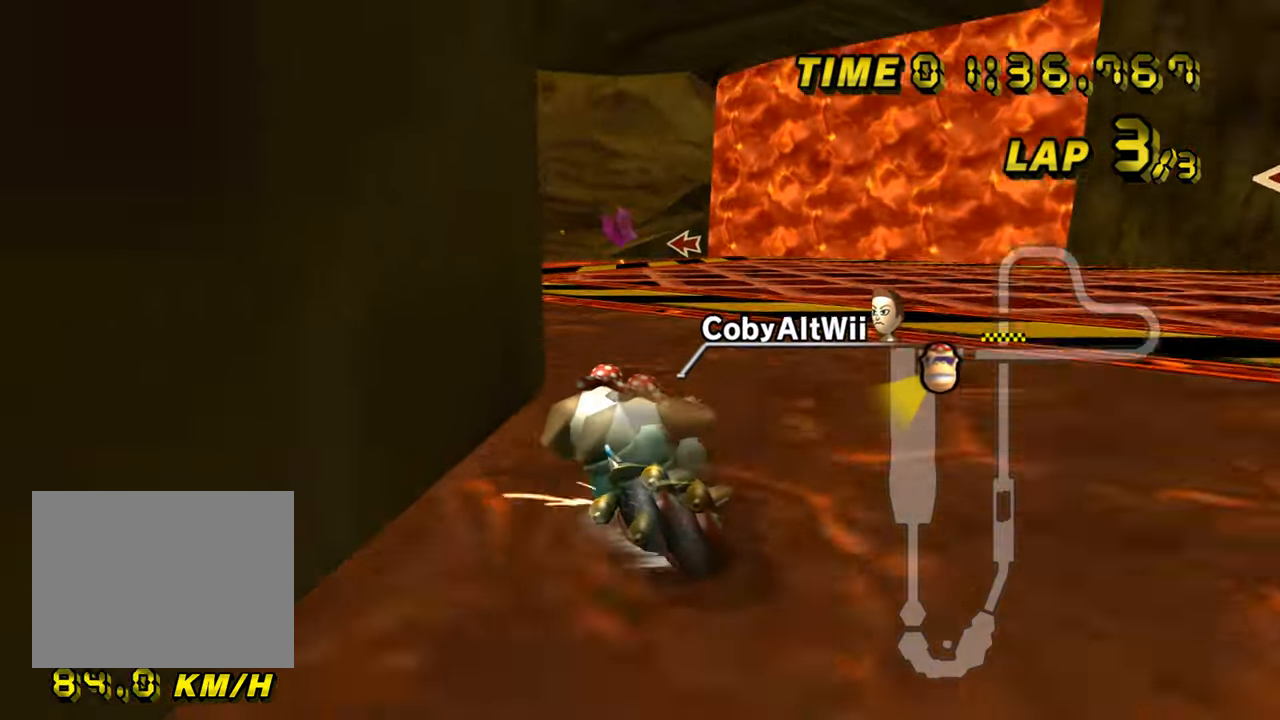
{"buttons": ["A"], "left_stick": "right", "events": [[267, "R1", "up"], [300, "left_stick", "right"], [350, "DPAD_UP", "down"], [367, "DPAD_UP", "up"]]}
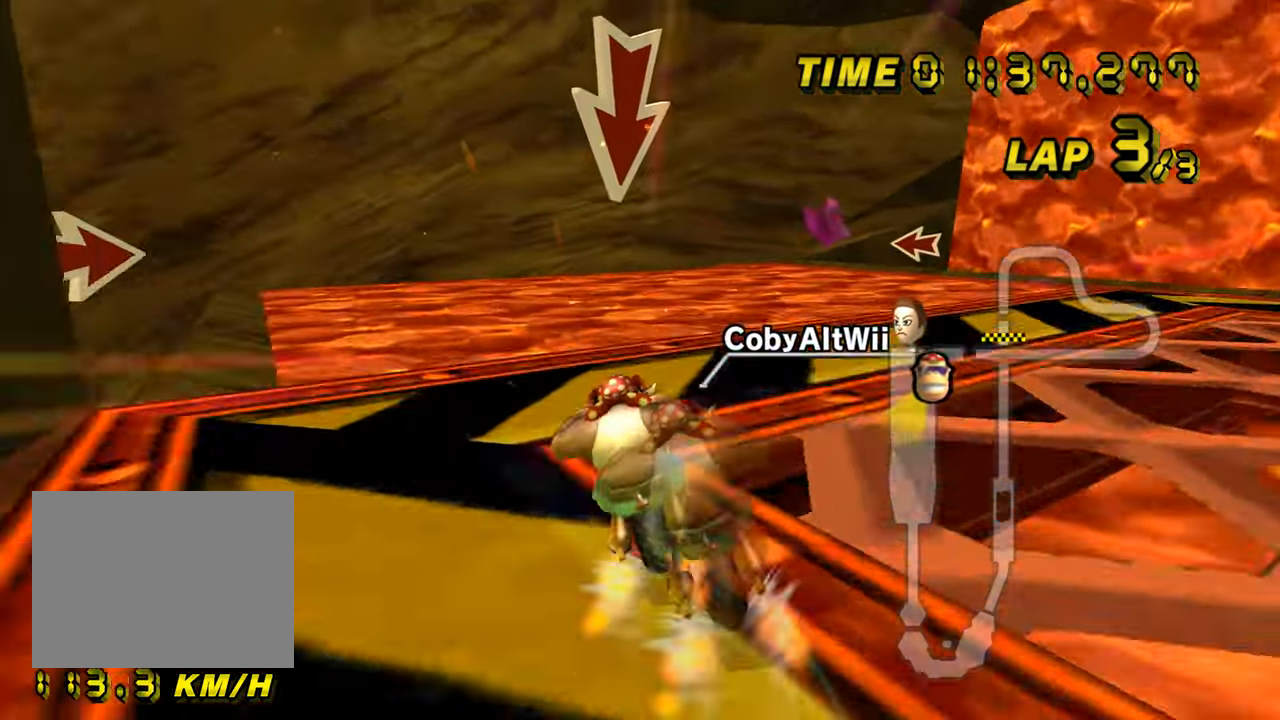
{"buttons": ["A"], "left_stick": "center", "events": [[66, "left_stick", "center"]]}
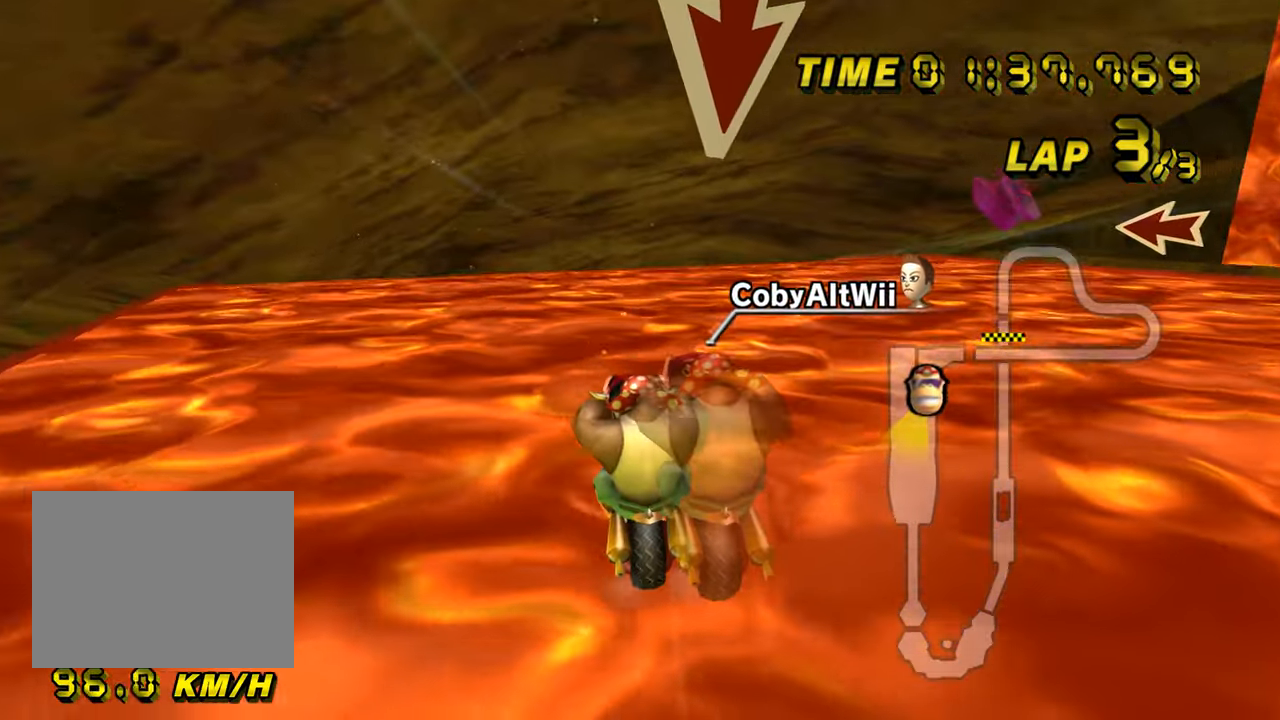
{"buttons": ["A"], "left_stick": "center", "events": []}
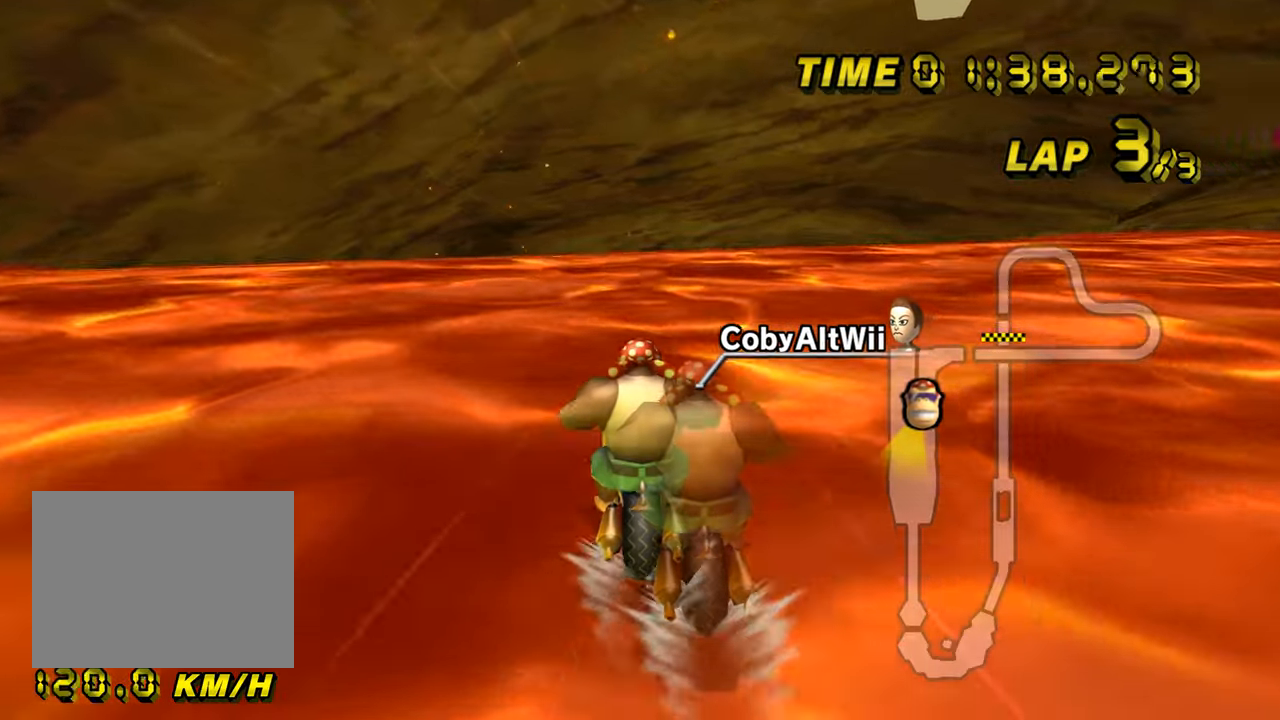
{"buttons": ["A", "R1"], "left_stick": "left", "events": [[167, "R1", "down"], [333, "left_stick", "left"]]}
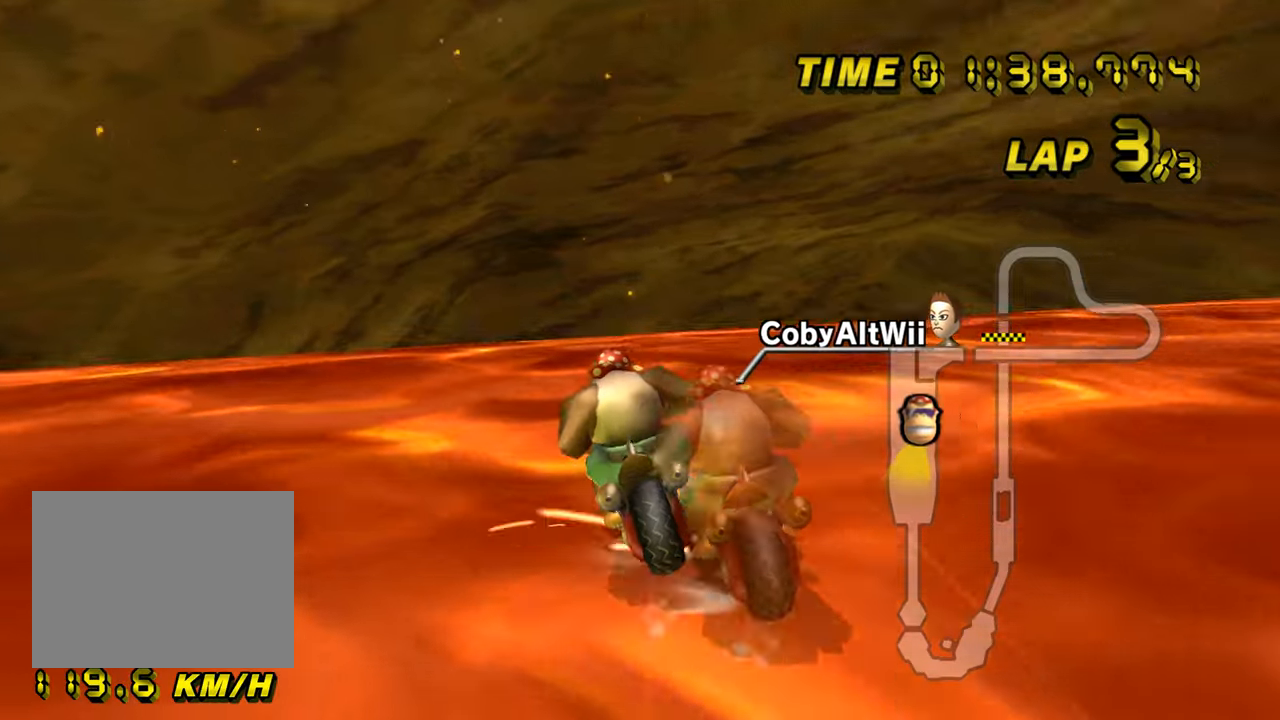
{"buttons": ["A", "R1"], "left_stick": "left", "events": []}
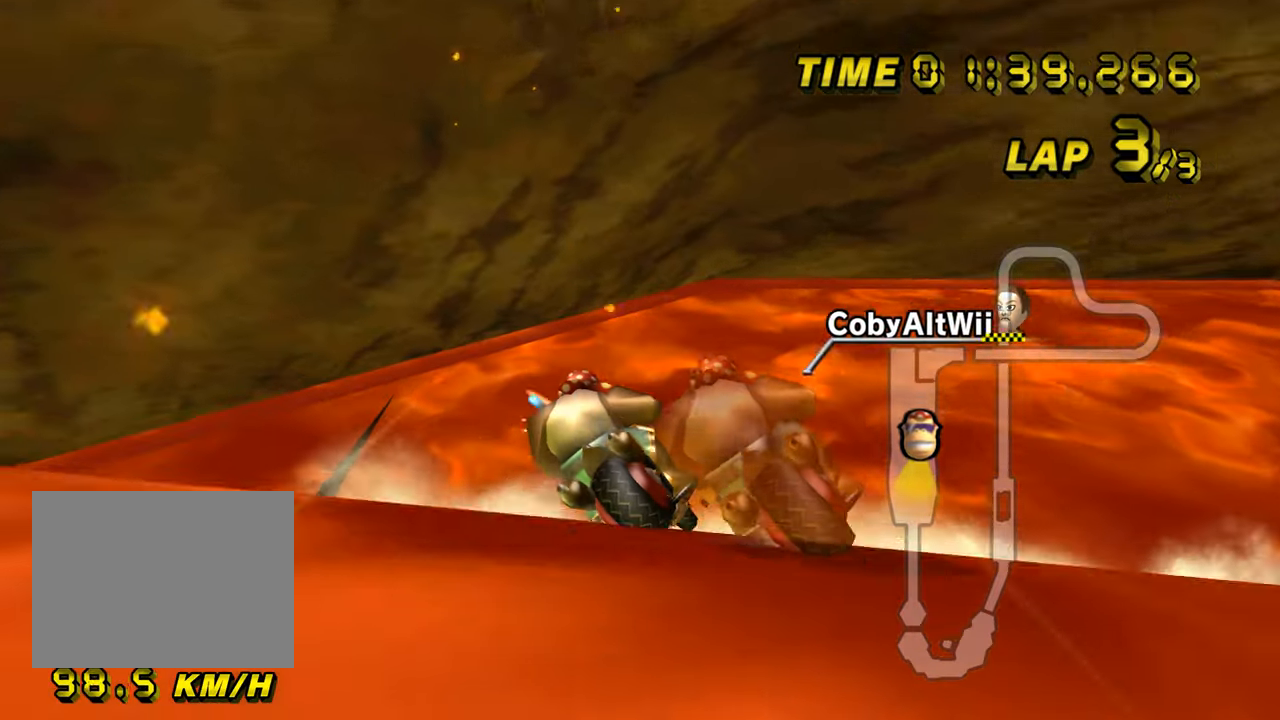
{"buttons": ["A", "R1"], "left_stick": "right", "events": [[117, "left_stick", "center"], [167, "left_stick", "right"]]}
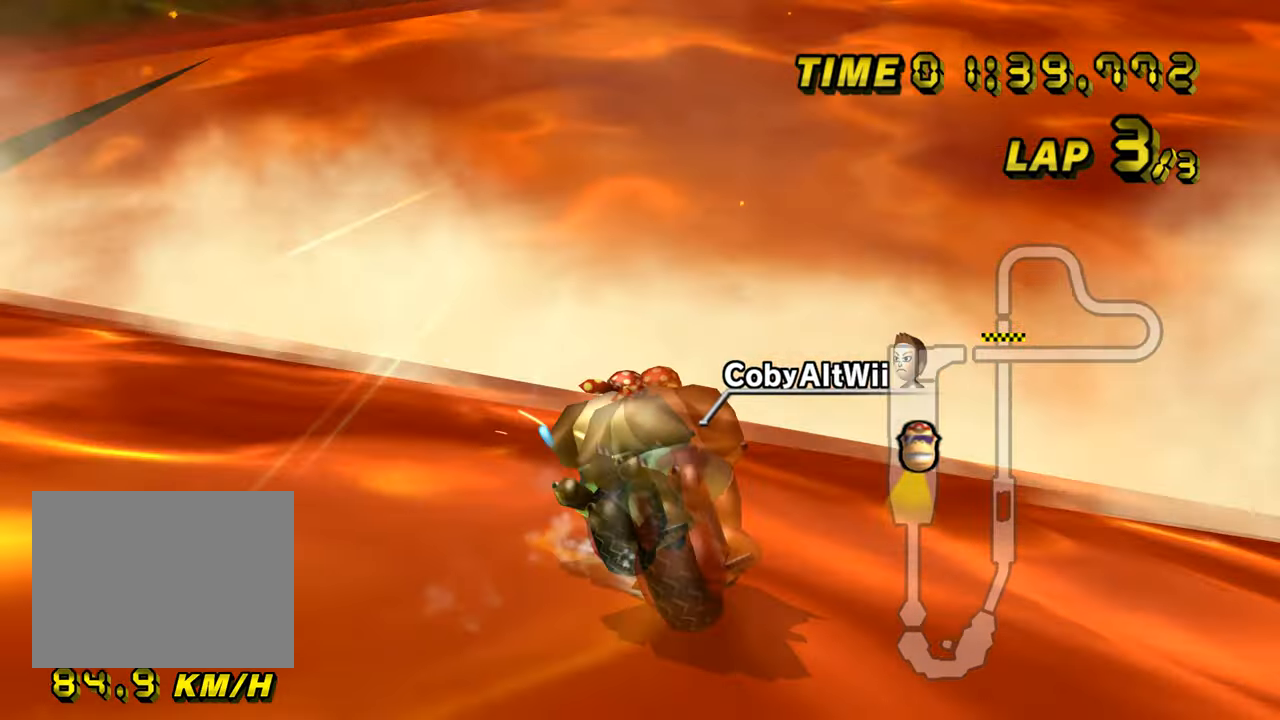
{"buttons": ["A"], "left_stick": "center", "events": [[301, "R1", "up"], [467, "DPAD_UP", "down"], [484, "DPAD_UP", "up"], [484, "left_stick", "center"]]}
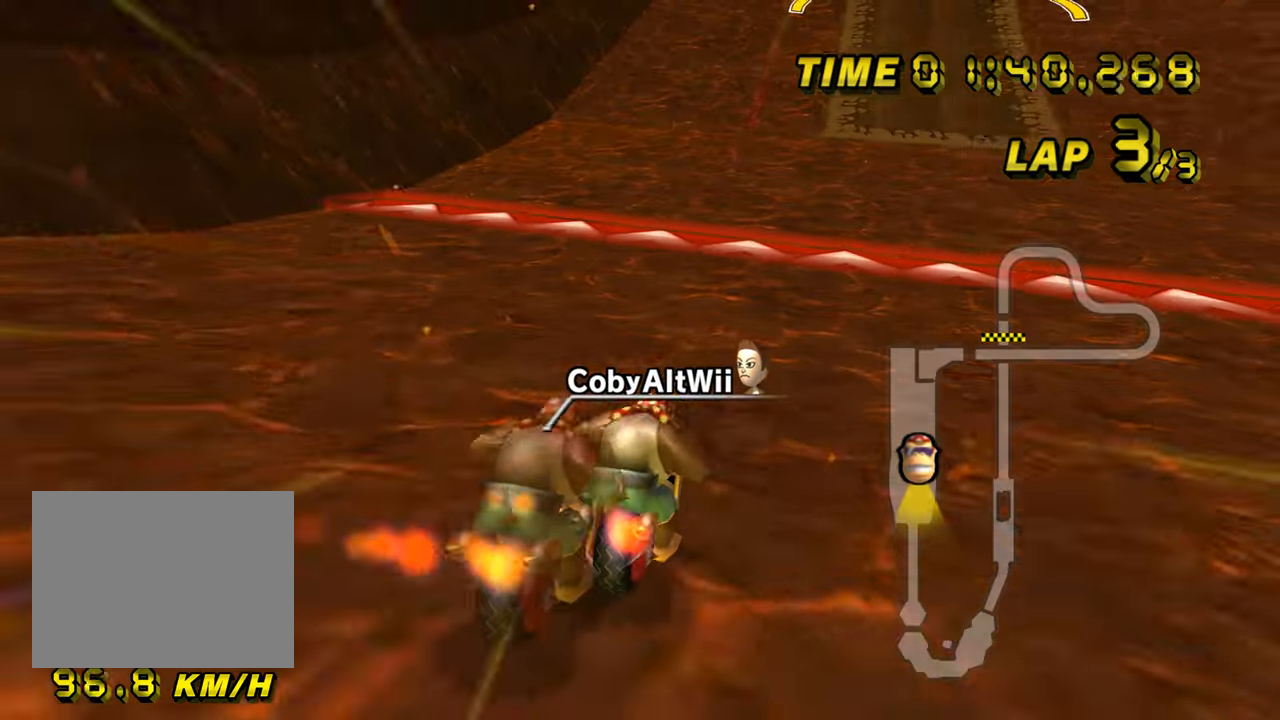
{"buttons": ["A"], "left_stick": "center", "events": [[167, "DPAD_UP", "down"], [183, "DPAD_UP", "up"]]}
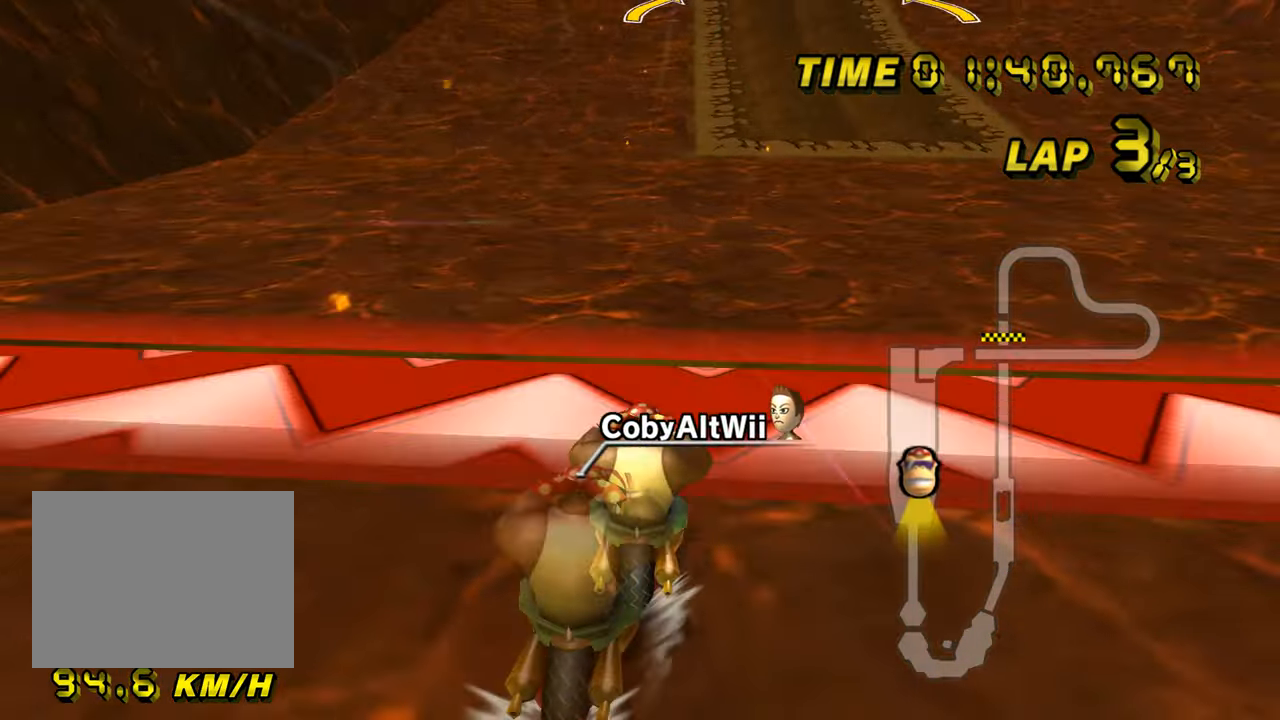
{"buttons": ["A"], "left_stick": "center", "events": [[301, "left_stick", "right"], [451, "left_stick", "center"]]}
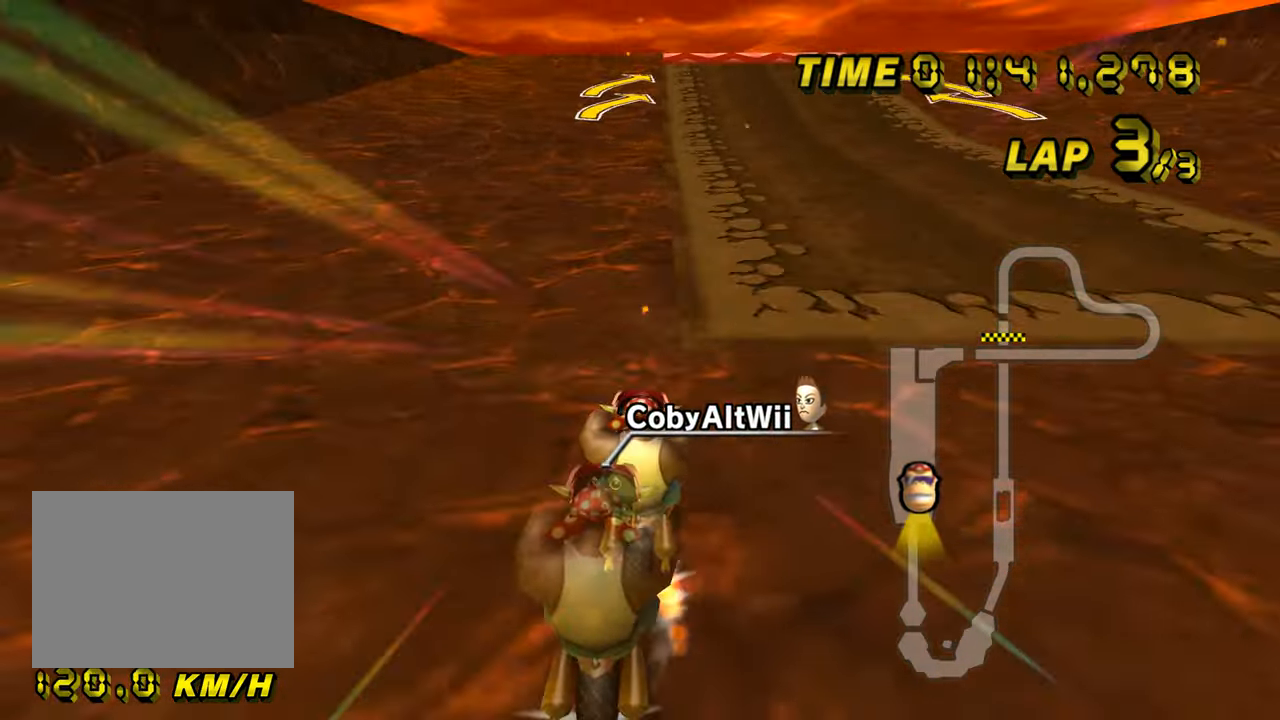
{"buttons": ["A"], "left_stick": "center", "events": [[100, "left_stick", "right"], [250, "left_stick", "center"]]}
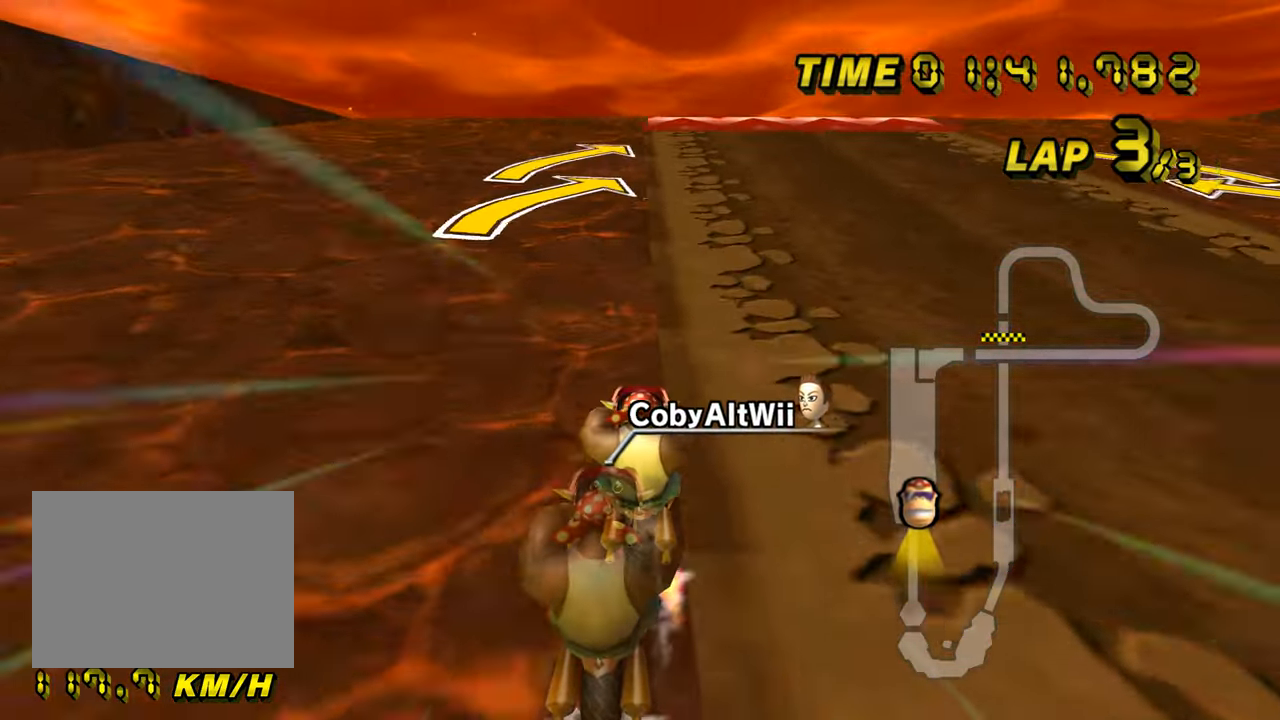
{"buttons": ["A"], "left_stick": "center", "events": [[50, "left_stick", "left"], [150, "left_stick", "center"], [234, "DPAD_UP", "down"], [301, "DPAD_UP", "up"]]}
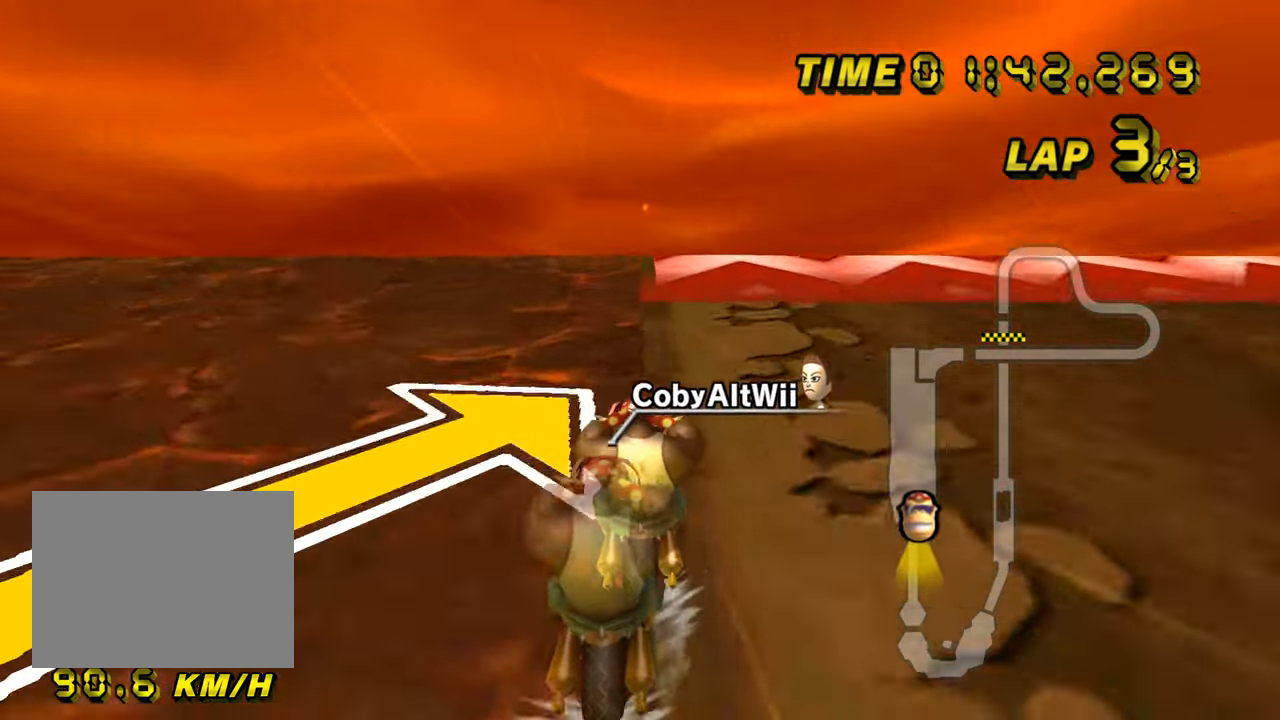
{"buttons": ["A"], "left_stick": "center", "events": [[33, "left_stick", "right"], [150, "left_stick", "center"], [317, "DPAD_LEFT", "down"], [333, "DPAD_LEFT", "up"]]}
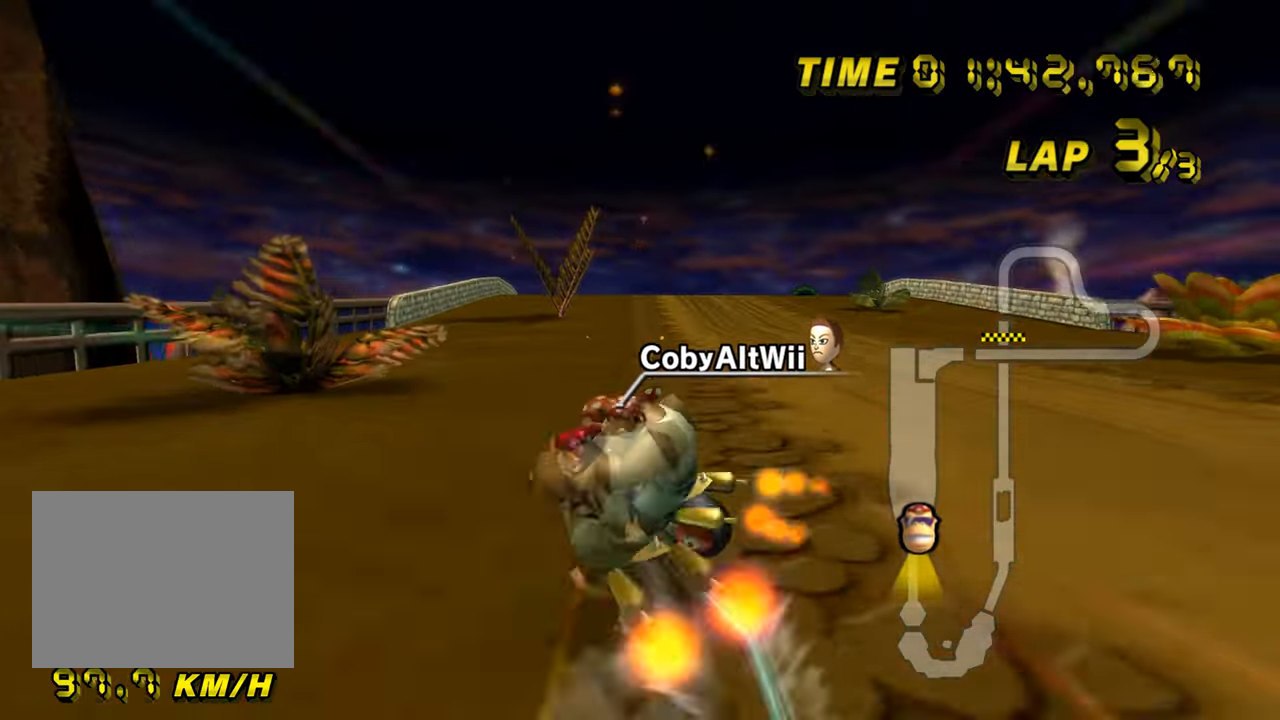
{"buttons": ["A"], "left_stick": "center", "events": [[183, "DPAD_UP", "down"], [200, "DPAD_UP", "up"]]}
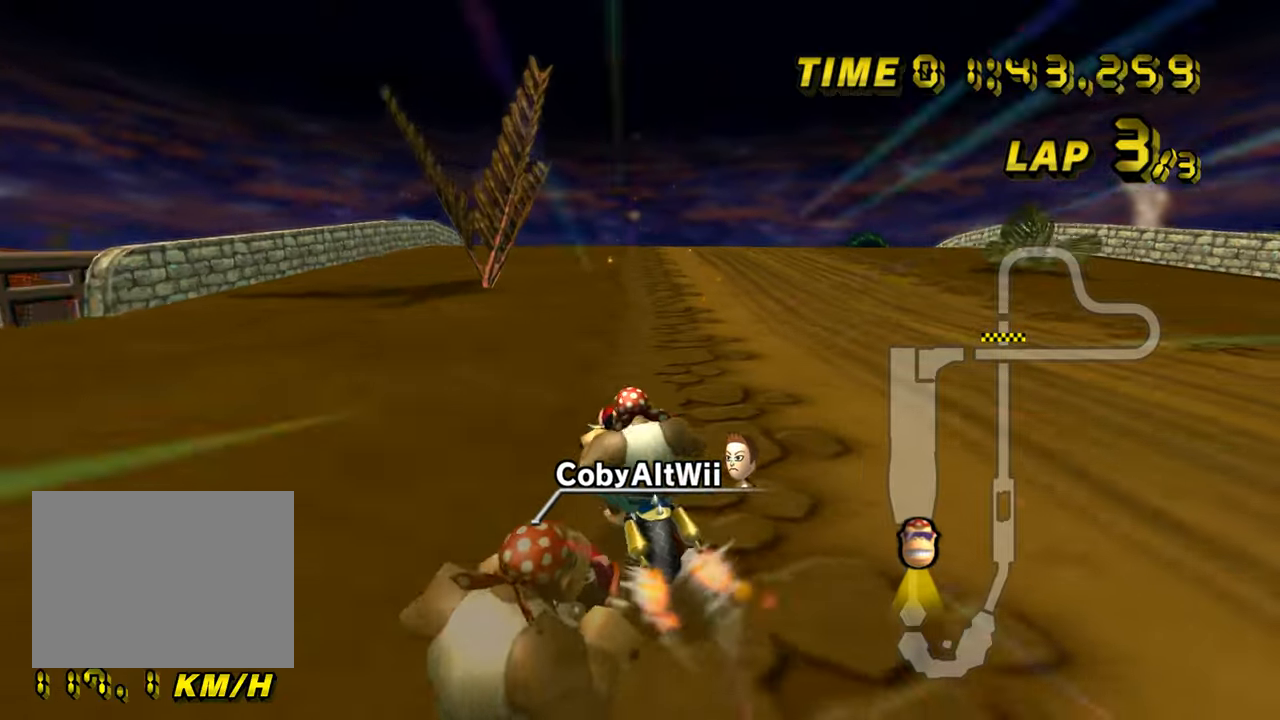
{"buttons": ["A"], "left_stick": "center", "events": [[367, "left_stick", "left"], [484, "left_stick", "center"]]}
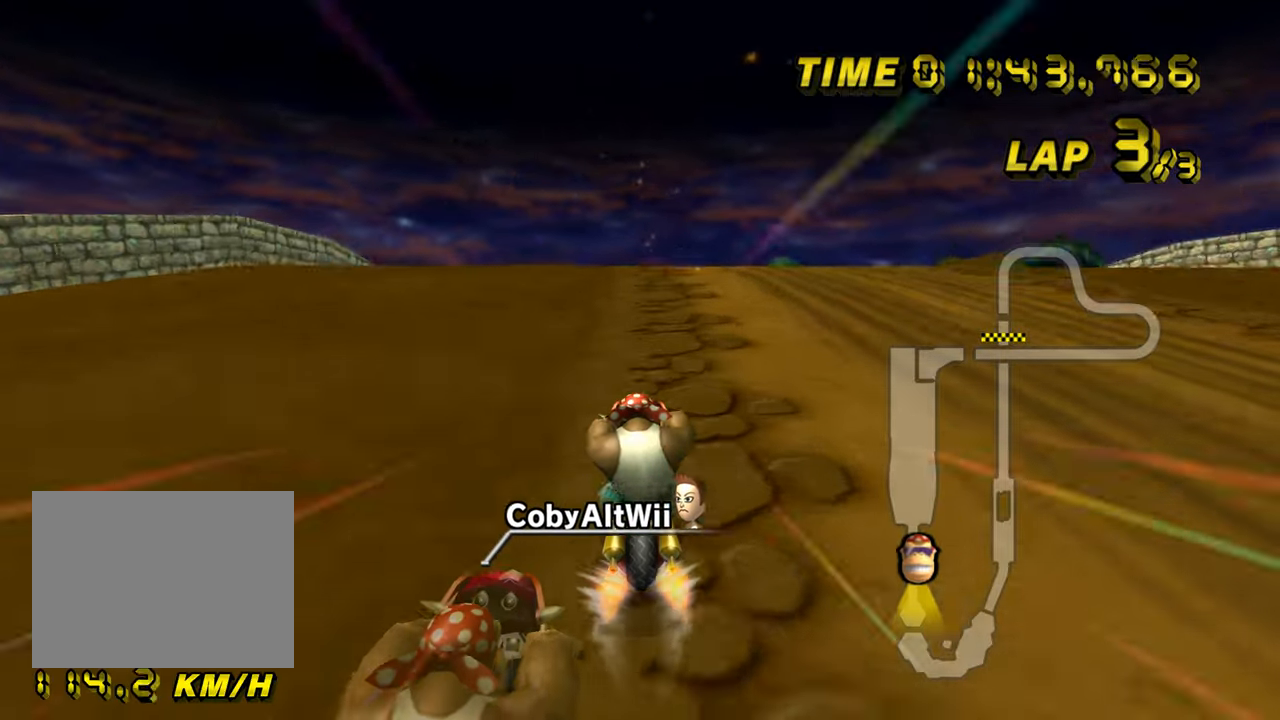
{"buttons": ["A"], "left_stick": "center", "events": []}